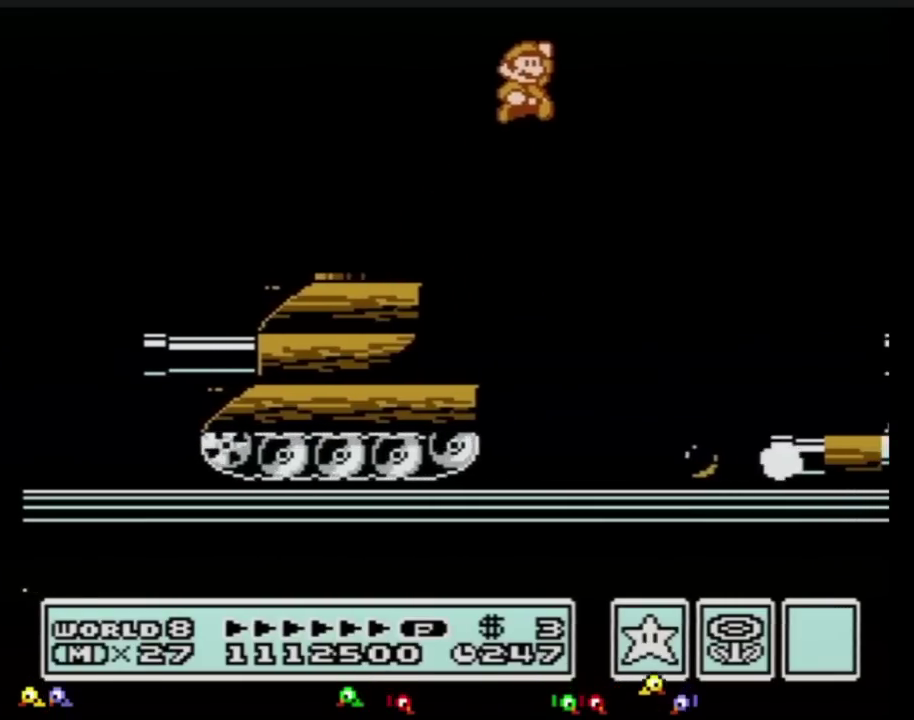
Gameplay with a controller (Nintendo layout); each line is a JSON object with the inputs held at the frame after it. "events" lists button and stick changes between this image and that frame as [ms after this image, input, new state], when the widget could be followed in between. Not read: L3 R3.
{"buttons": ["B", "DPAD_RIGHT"], "events": [[351, "A", "up"]]}
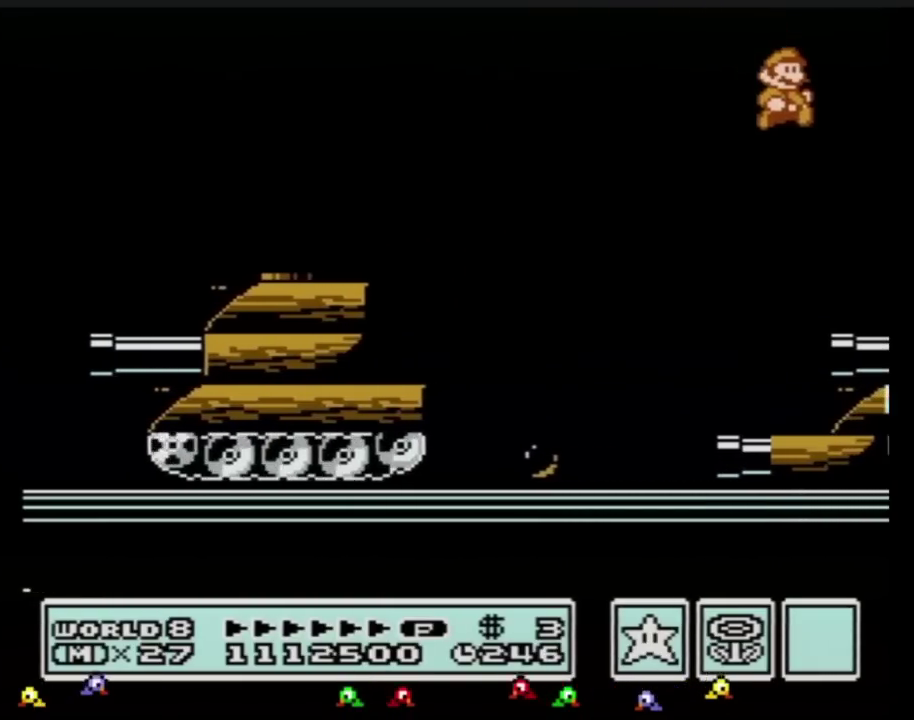
{"buttons": ["B", "DPAD_RIGHT"]}
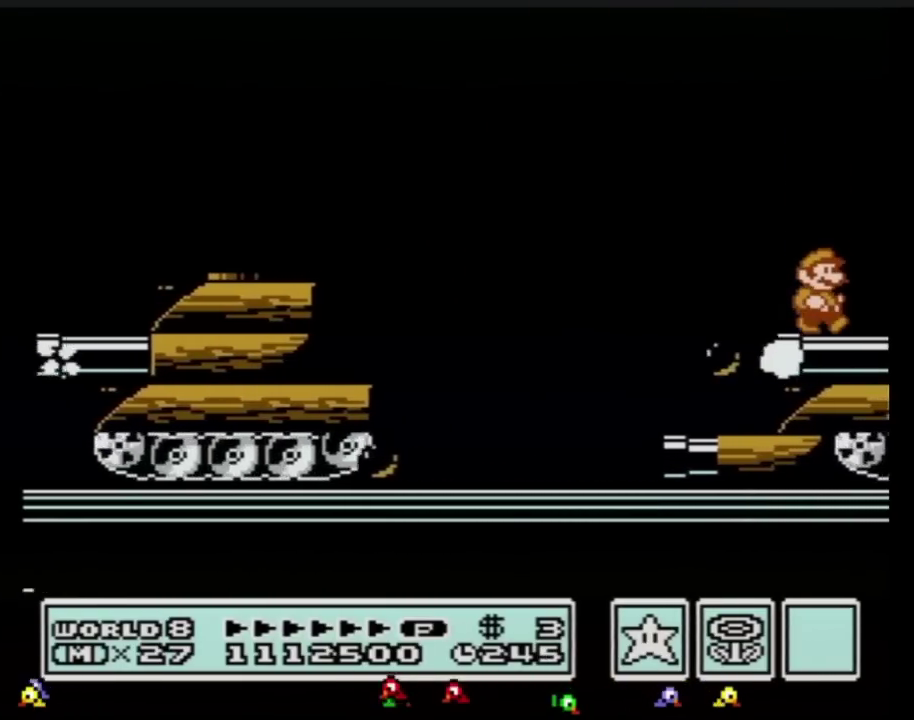
{"buttons": ["B", "DPAD_RIGHT"], "events": [[351, "A", "down"], [417, "A", "up"]]}
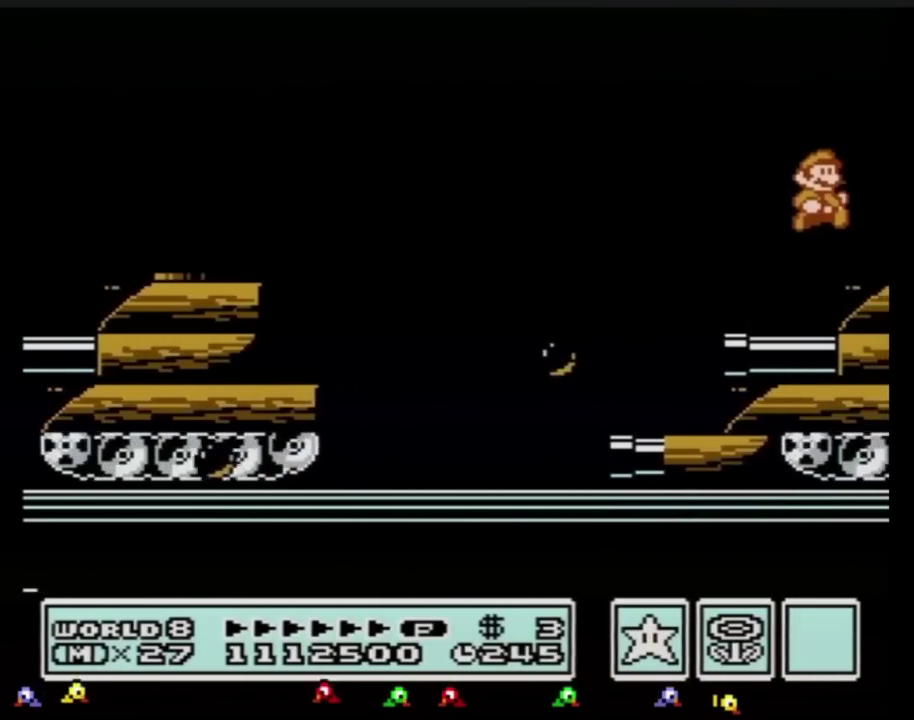
{"buttons": ["B", "DPAD_RIGHT"], "events": [[100, "B", "up"], [217, "B", "down"], [250, "B", "up"], [350, "B", "down"], [417, "B", "up"], [500, "B", "down"]]}
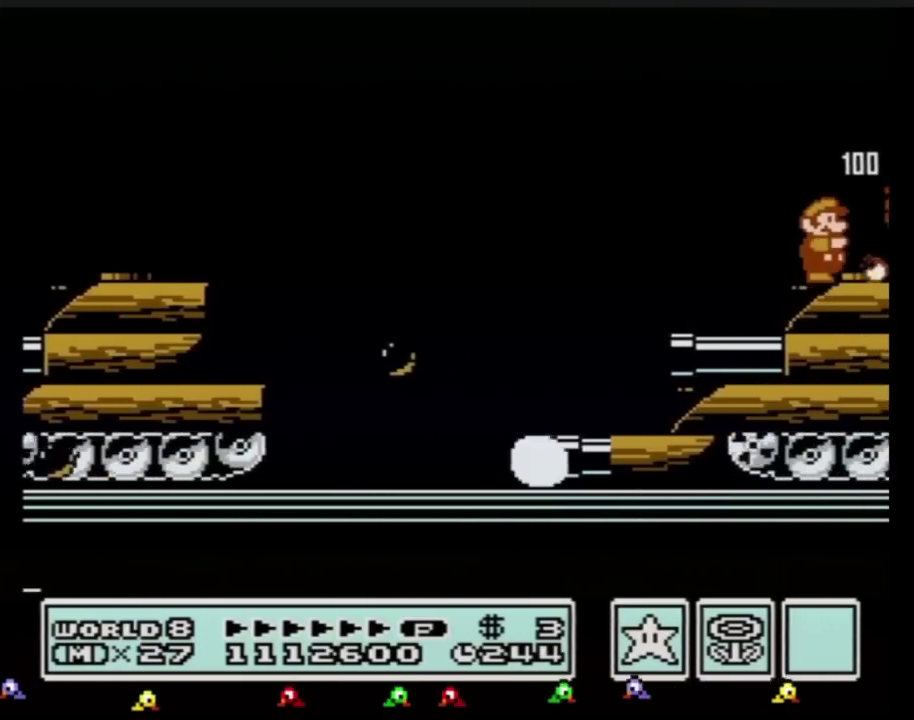
{"buttons": ["DPAD_RIGHT"], "events": [[67, "B", "up"], [167, "B", "down"], [201, "B", "up"], [317, "B", "down"], [384, "B", "up"], [451, "B", "down"], [501, "B", "up"]]}
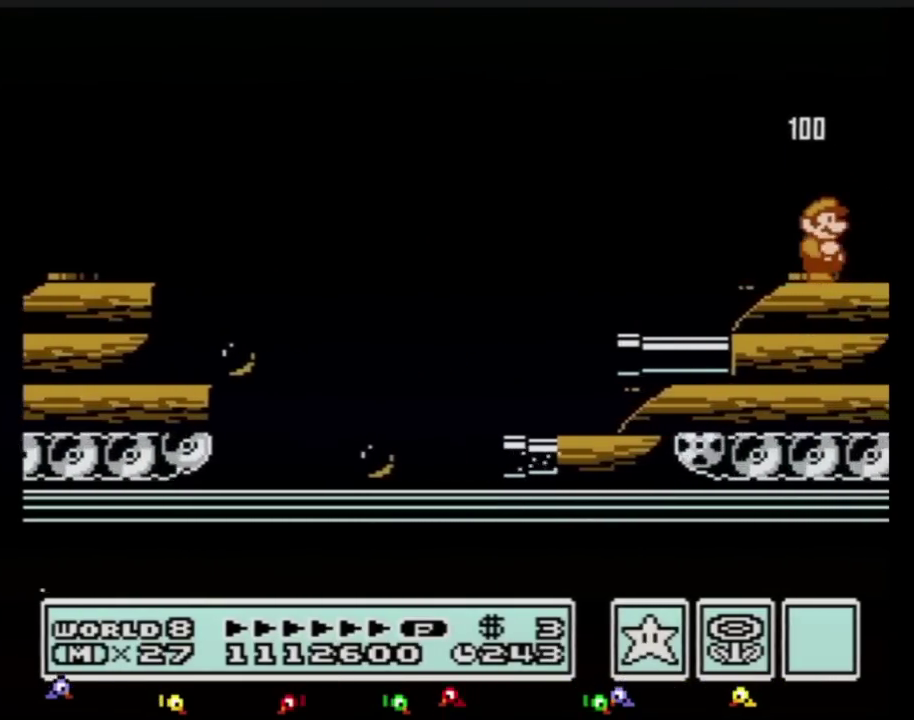
{"buttons": ["B", "DPAD_RIGHT"], "events": [[133, "B", "down"]]}
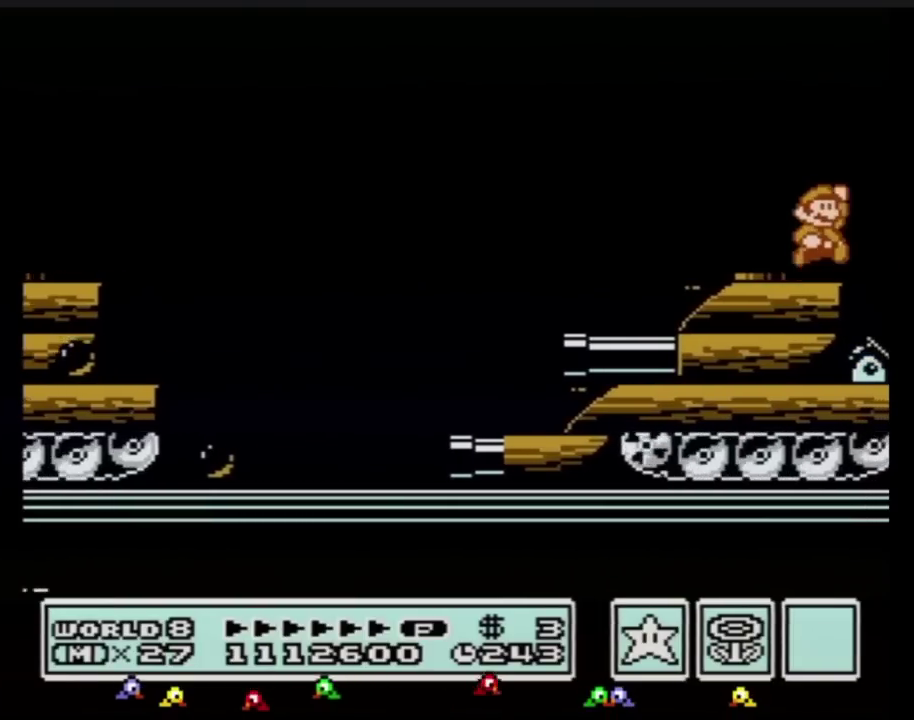
{"buttons": ["B", "DPAD_RIGHT"], "events": [[100, "A", "down"], [167, "A", "up"], [167, "B", "up"], [217, "B", "down"]]}
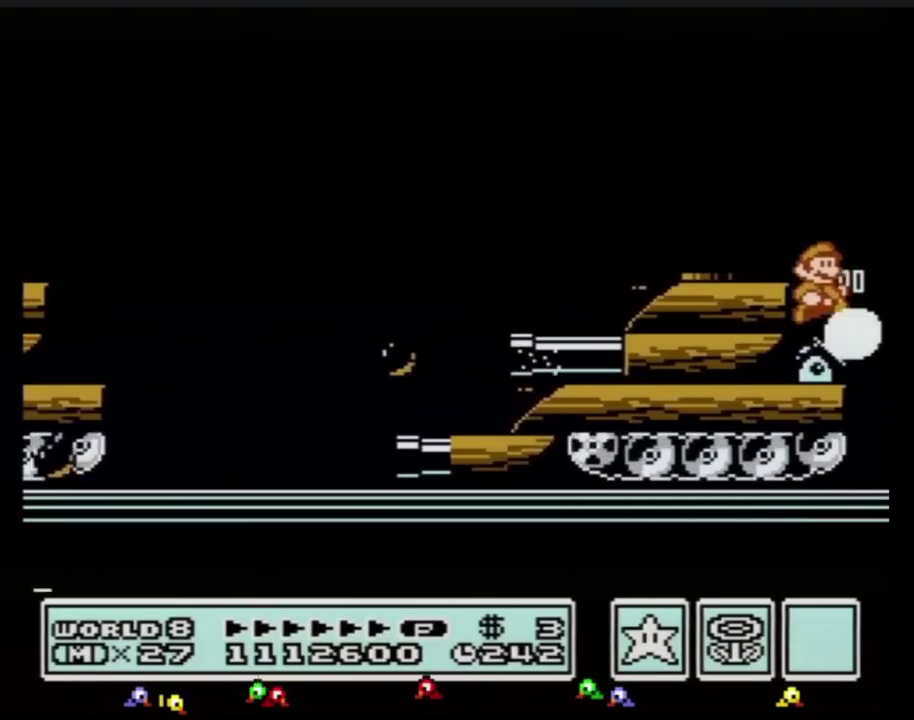
{"buttons": ["B", "DPAD_RIGHT"], "events": [[250, "DPAD_LEFT", "down"], [250, "DPAD_RIGHT", "up"], [467, "DPAD_LEFT", "up"], [500, "DPAD_RIGHT", "down"]]}
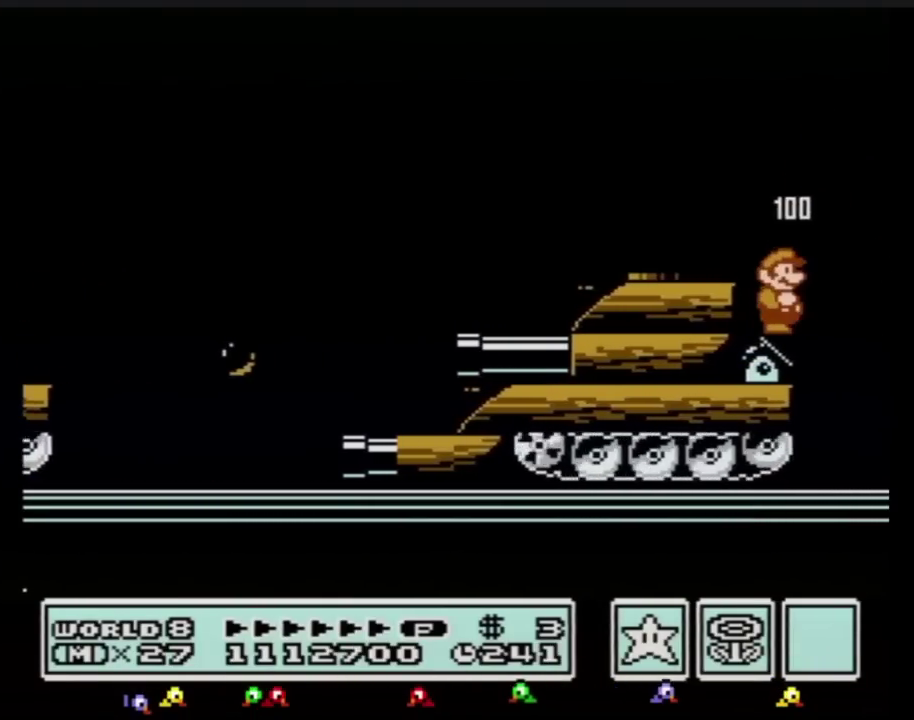
{"buttons": ["B"], "events": [[67, "DPAD_RIGHT", "up"], [351, "DPAD_RIGHT", "down"], [417, "DPAD_RIGHT", "up"]]}
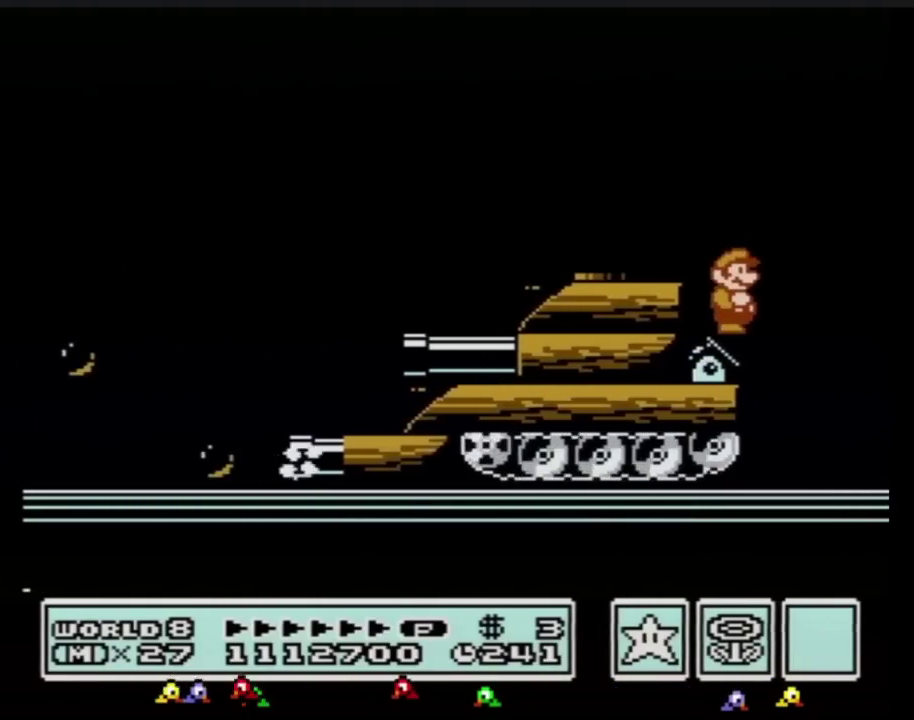
{"buttons": ["B"], "events": [[283, "DPAD_RIGHT", "down"], [317, "DPAD_RIGHT", "up"]]}
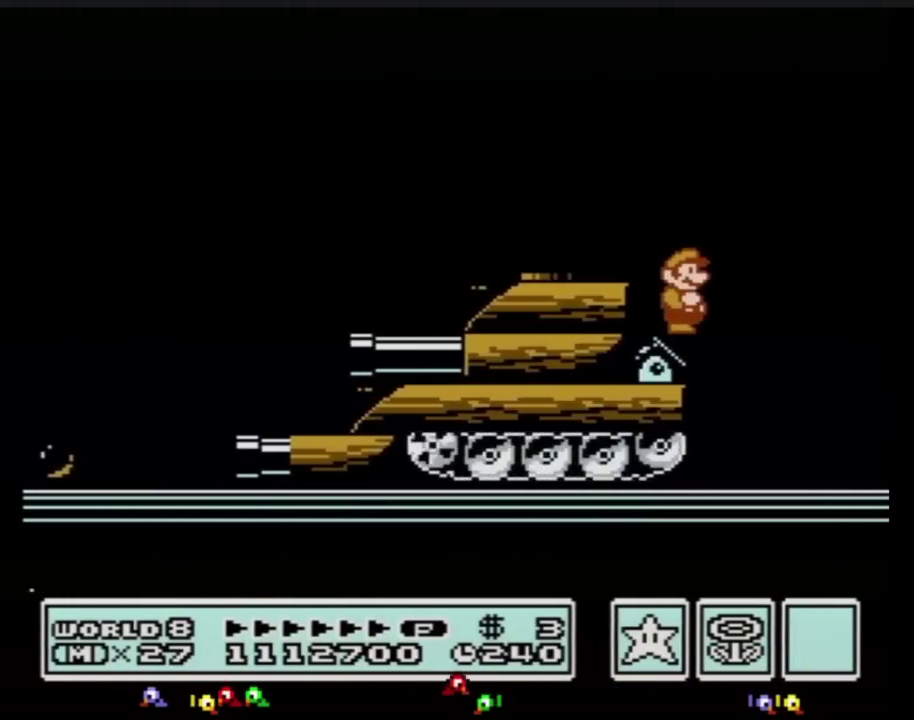
{"buttons": ["B"]}
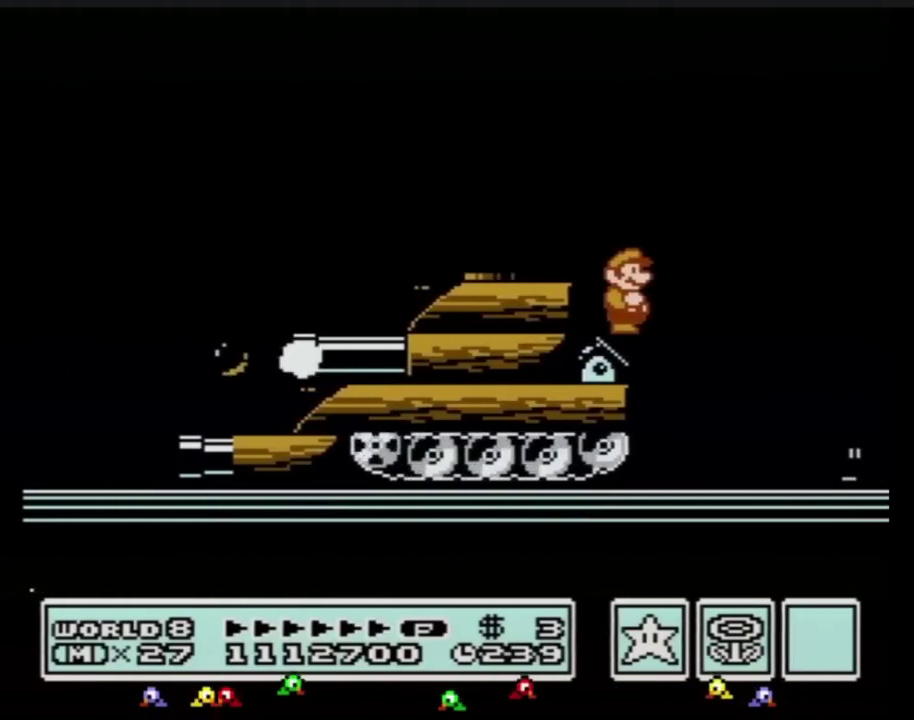
{"buttons": ["B"]}
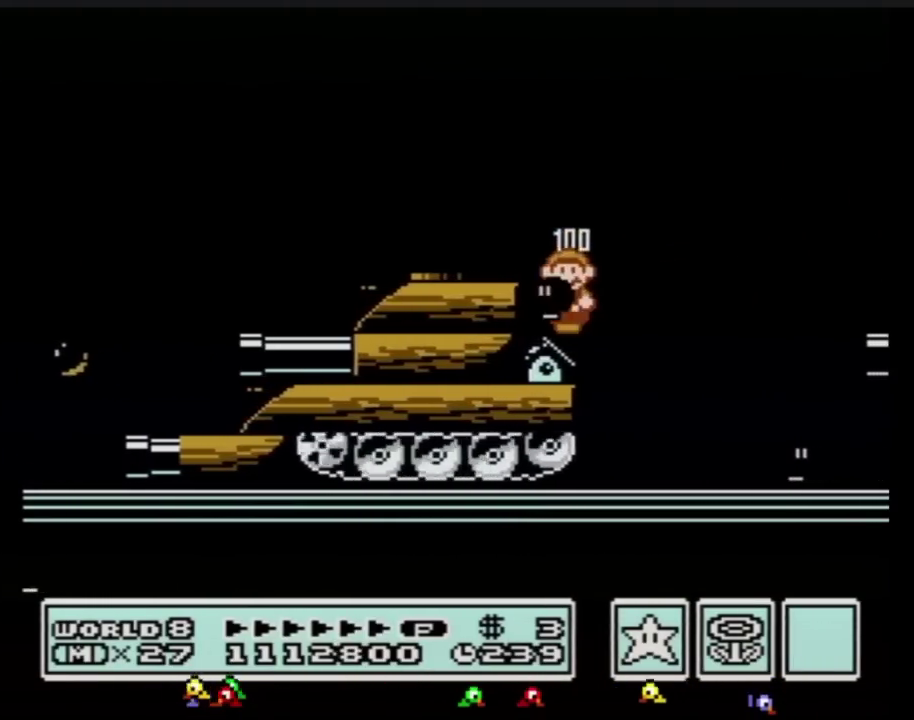
{"buttons": ["B", "DPAD_RIGHT"], "events": [[17, "DPAD_LEFT", "down"], [134, "A", "down"], [251, "A", "up"], [284, "B", "up"], [351, "B", "down"], [384, "DPAD_UP", "down"], [401, "DPAD_UP", "up"], [434, "DPAD_LEFT", "up"], [501, "DPAD_RIGHT", "down"]]}
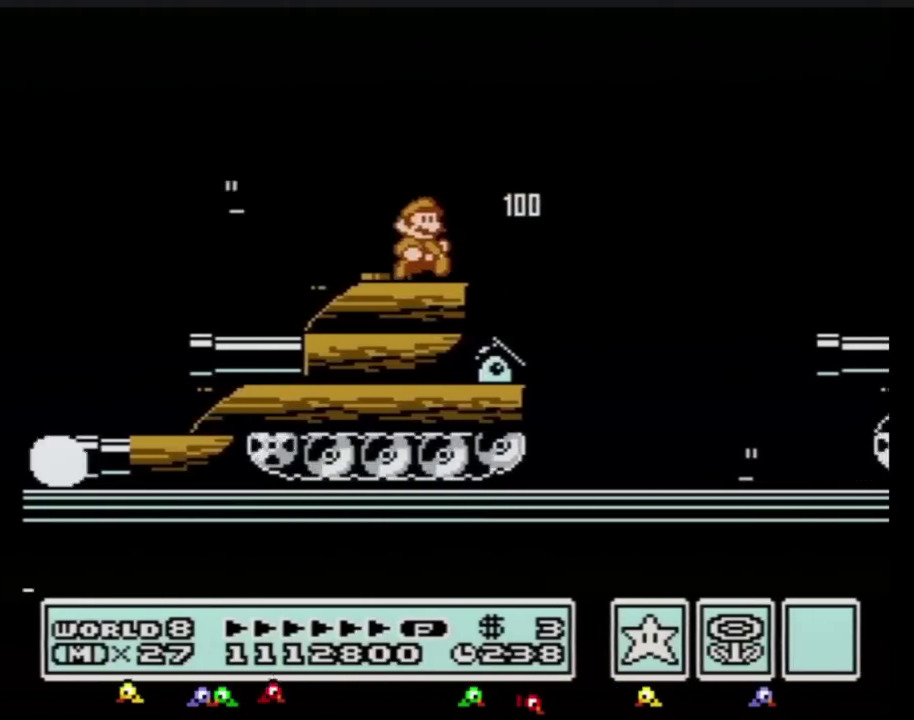
{"buttons": ["A", "B", "DPAD_RIGHT"], "events": [[150, "B", "up"], [150, "DPAD_RIGHT", "up"], [150, "SELECT", "down"], [183, "B", "down"], [183, "DPAD_RIGHT", "down"], [183, "SELECT", "up"], [367, "A", "down"]]}
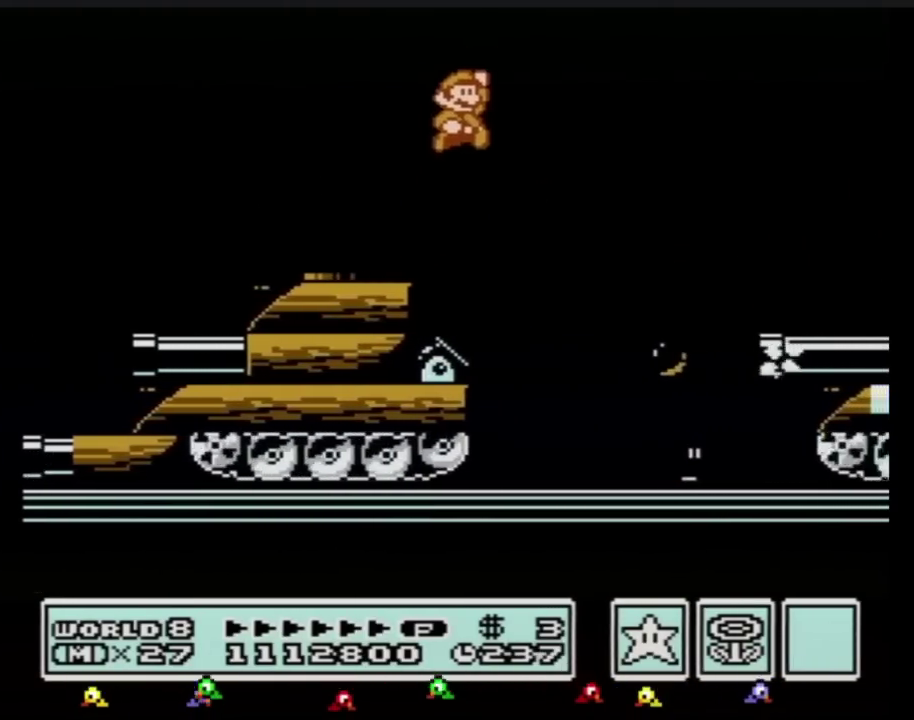
{"buttons": ["B", "DPAD_RIGHT"], "events": [[234, "A", "up"]]}
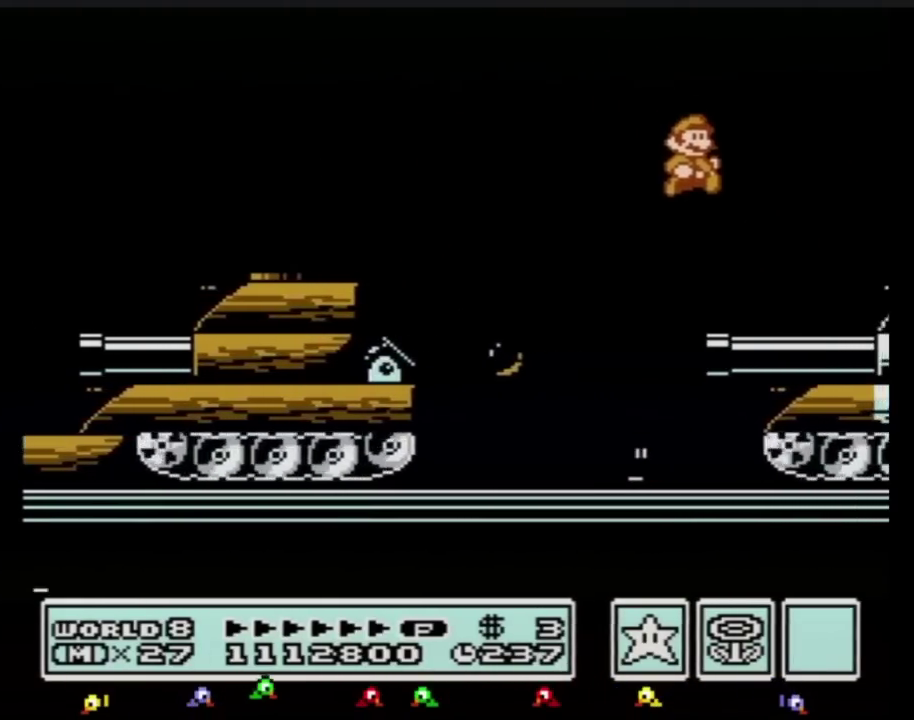
{"buttons": [], "events": [[367, "B", "up"], [450, "DPAD_RIGHT", "up"]]}
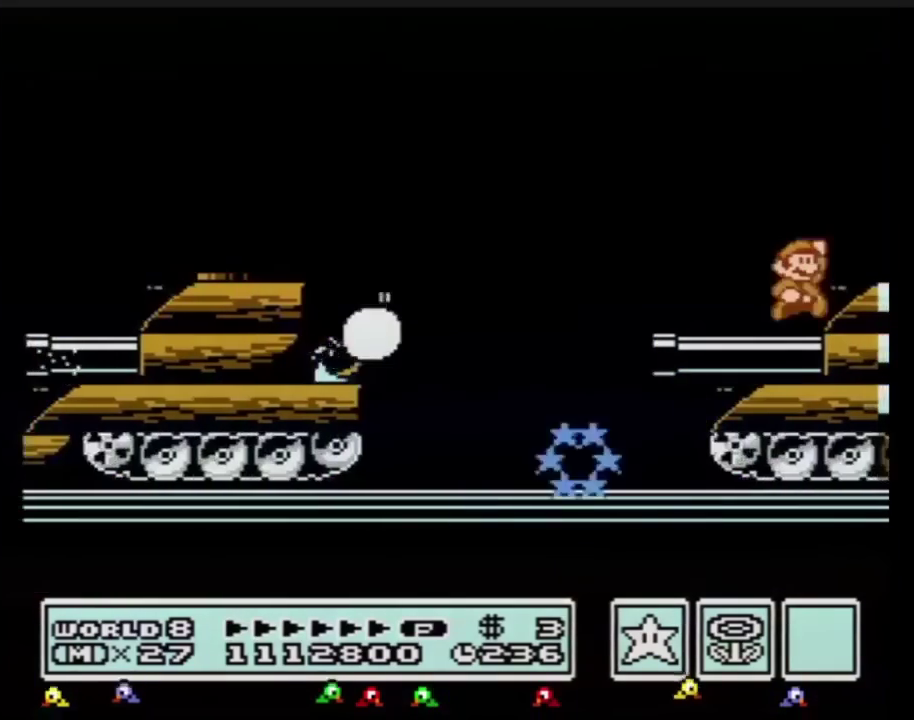
{"buttons": [], "events": [[84, "A", "down"], [167, "A", "up"], [201, "DPAD_RIGHT", "down"], [334, "B", "down"], [334, "DPAD_RIGHT", "up"], [367, "B", "up"], [434, "B", "down"], [501, "B", "up"]]}
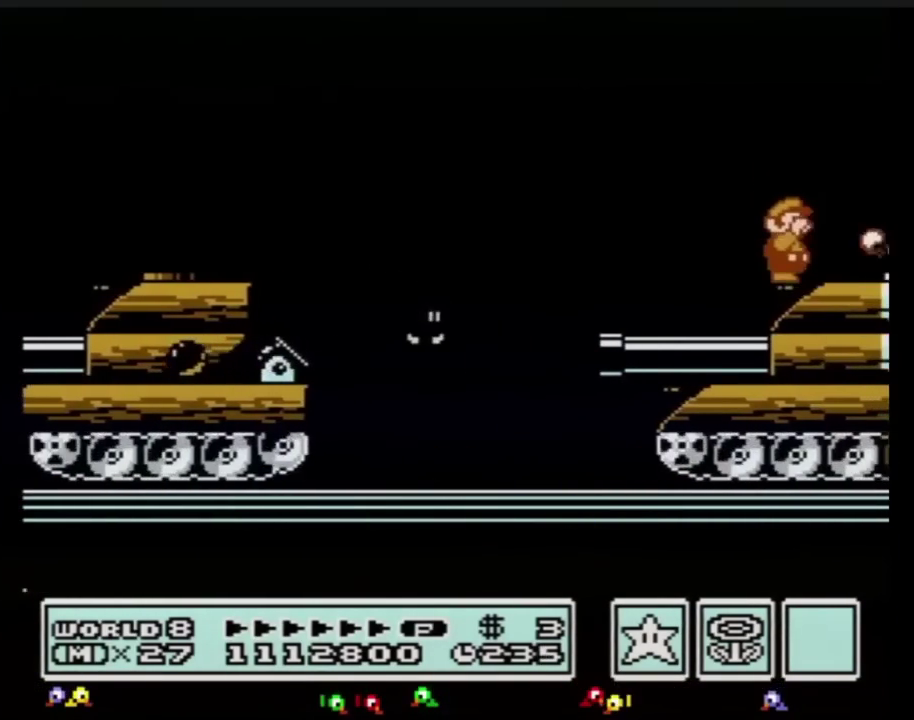
{"buttons": ["DPAD_RIGHT"], "events": [[83, "DPAD_RIGHT", "down"], [117, "B", "down"], [183, "B", "up"], [183, "DPAD_RIGHT", "up"], [267, "B", "down"], [334, "B", "up"], [367, "B", "down"], [434, "B", "up"], [434, "DPAD_RIGHT", "down"]]}
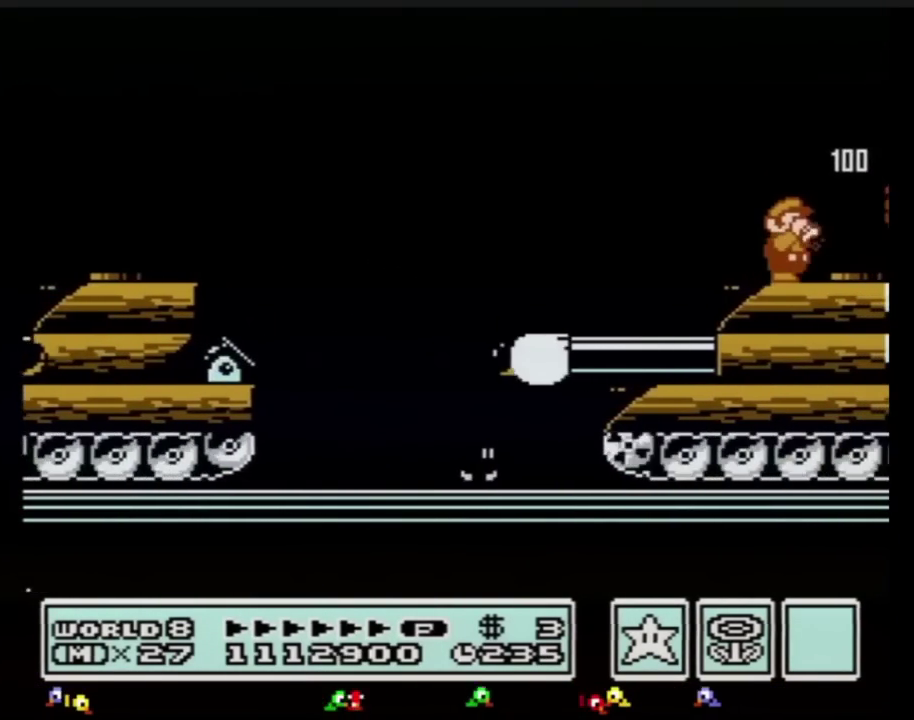
{"buttons": ["B", "DPAD_RIGHT"], "events": [[84, "B", "down"], [117, "B", "up"], [184, "B", "down"], [284, "B", "up"], [367, "B", "down"], [401, "B", "up"], [501, "B", "down"]]}
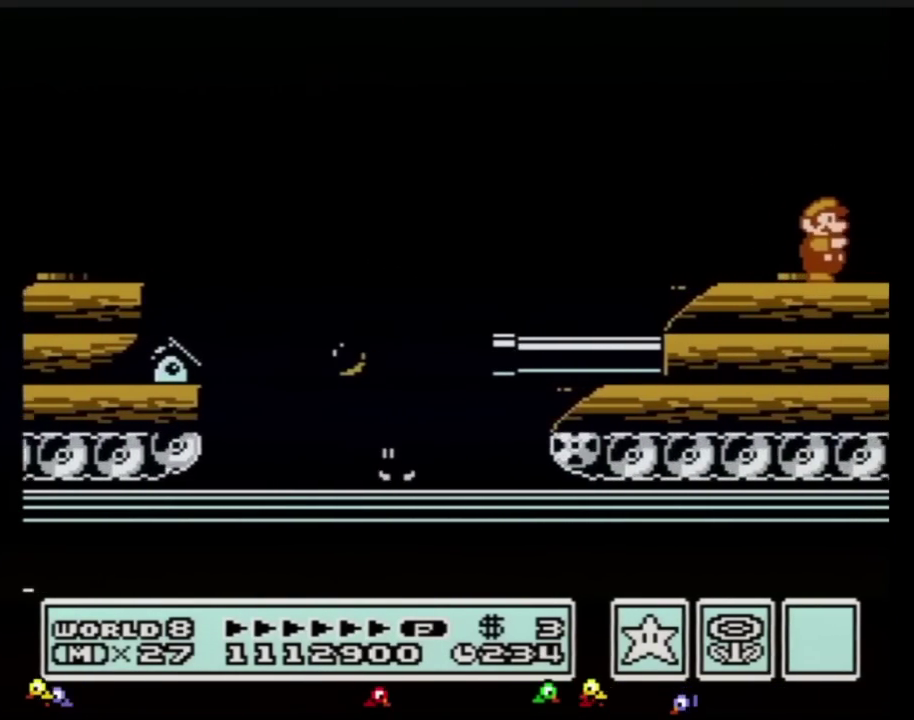
{"buttons": ["DPAD_RIGHT"], "events": [[83, "B", "up"], [350, "A", "down"], [350, "B", "down"], [367, "DPAD_RIGHT", "up"], [434, "A", "up"], [434, "B", "up"], [500, "DPAD_RIGHT", "down"]]}
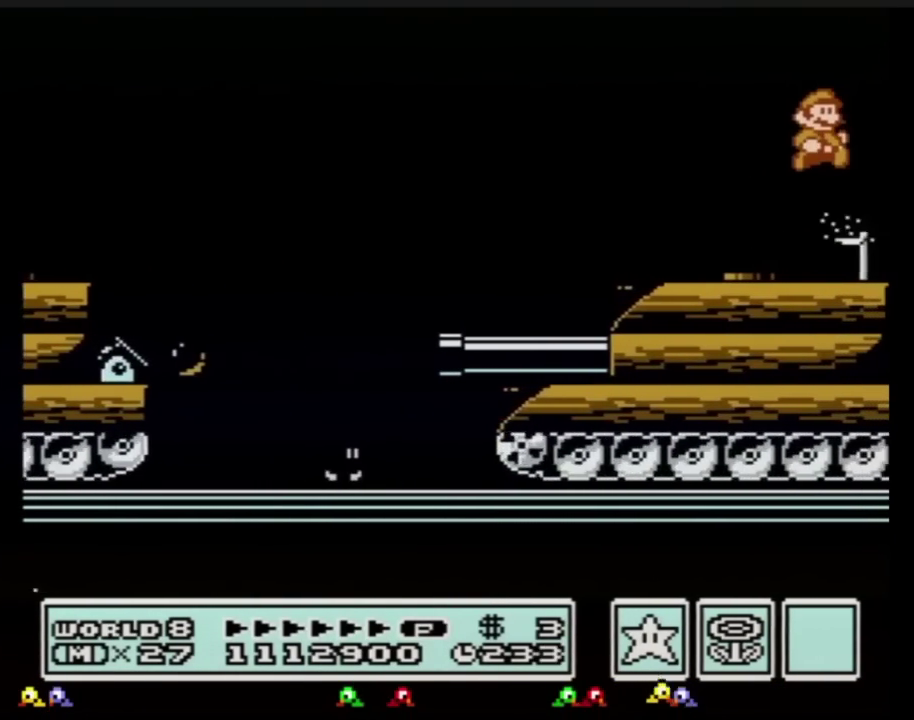
{"buttons": [], "events": [[367, "DPAD_RIGHT", "up"]]}
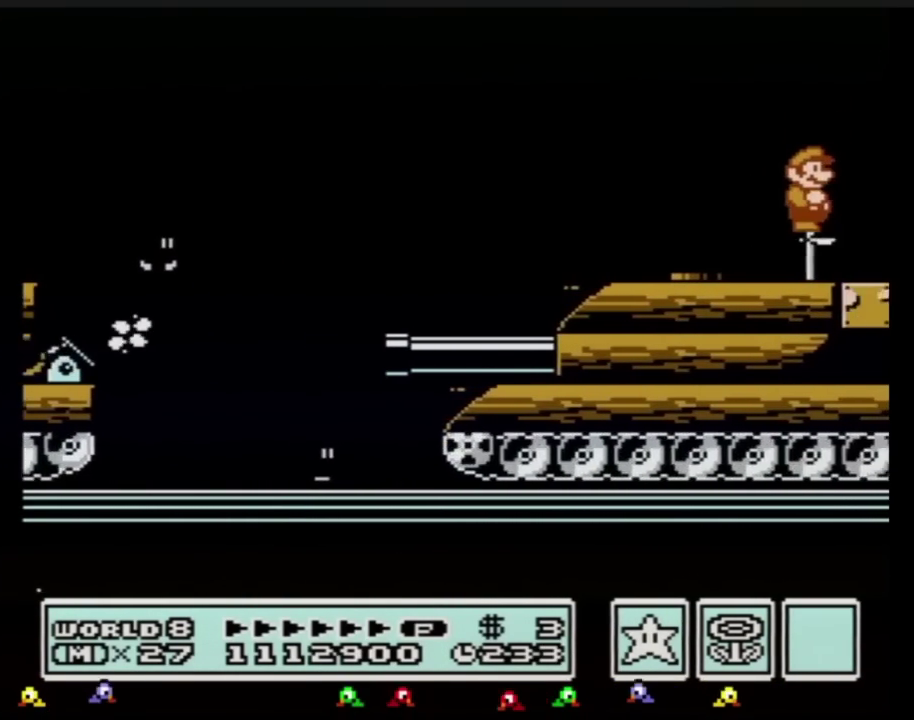
{"buttons": ["B"], "events": [[183, "B", "down"], [250, "B", "up"], [400, "B", "down"], [434, "B", "up"], [467, "B", "down"]]}
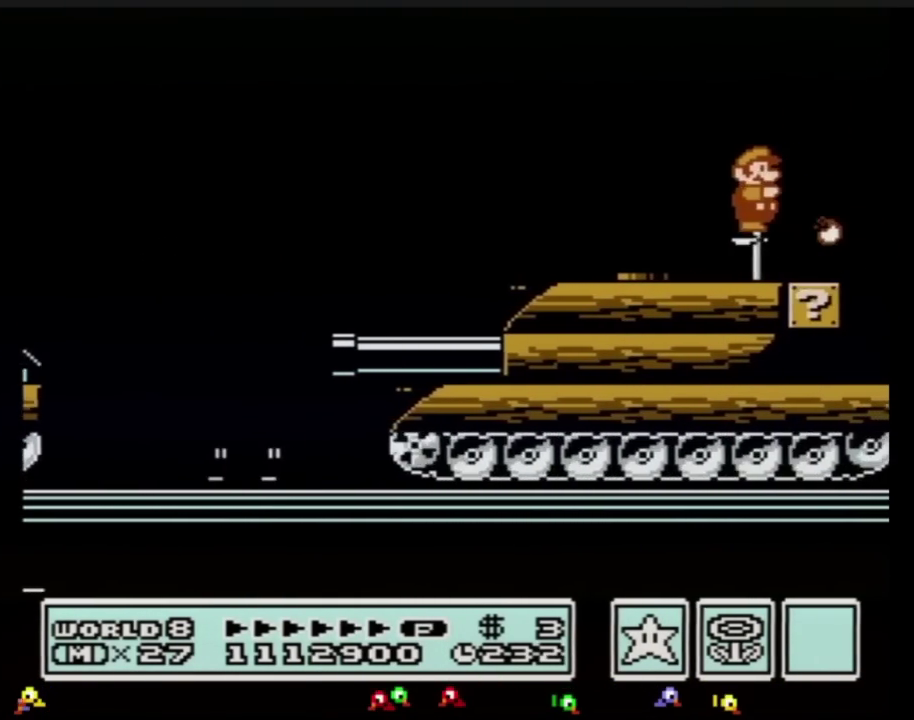
{"buttons": ["B", "DPAD_RIGHT"], "events": [[34, "B", "up"], [151, "B", "down"], [184, "B", "up"], [217, "B", "down"], [251, "B", "up"], [284, "B", "down"], [501, "DPAD_RIGHT", "down"]]}
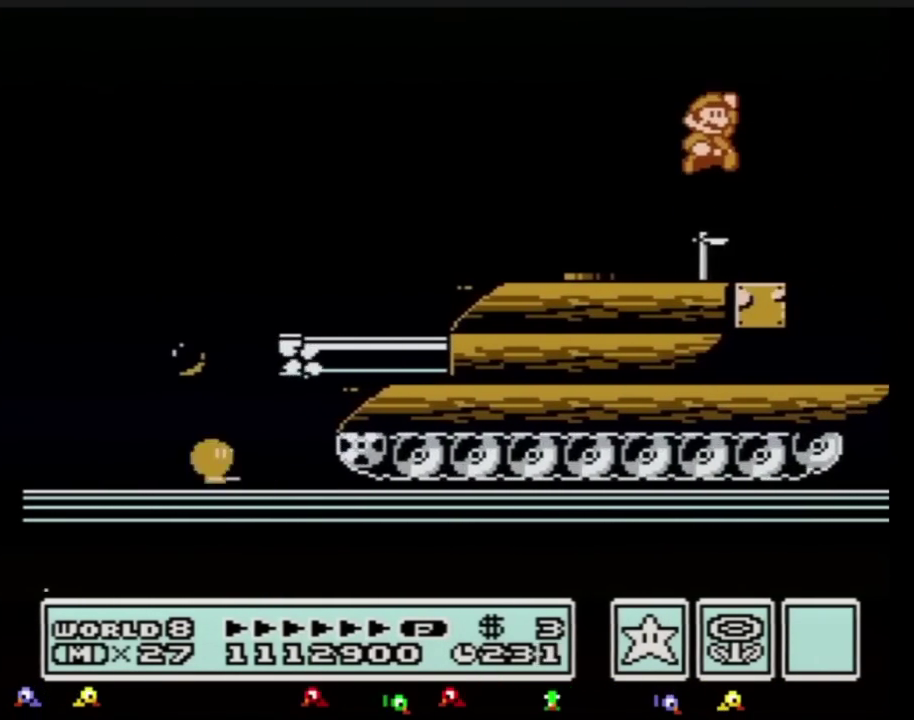
{"buttons": ["B"], "events": [[33, "A", "down"], [117, "A", "up"], [283, "B", "up"], [283, "DPAD_RIGHT", "up"], [367, "B", "down"]]}
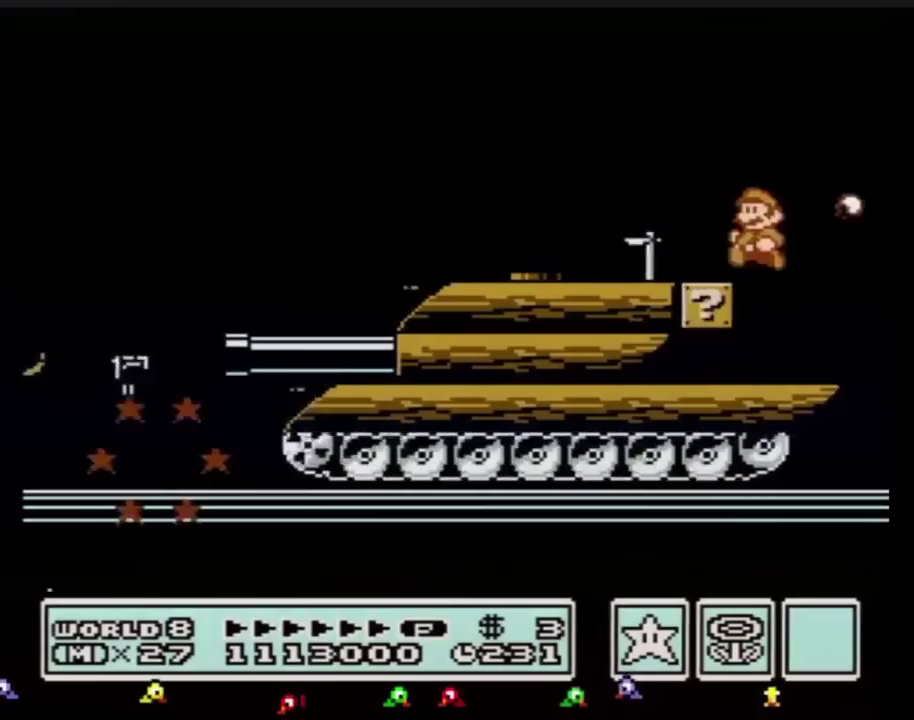
{"buttons": ["B", "DPAD_RIGHT"], "events": [[67, "DPAD_LEFT", "down"], [217, "DPAD_LEFT", "up"], [351, "DPAD_RIGHT", "down"]]}
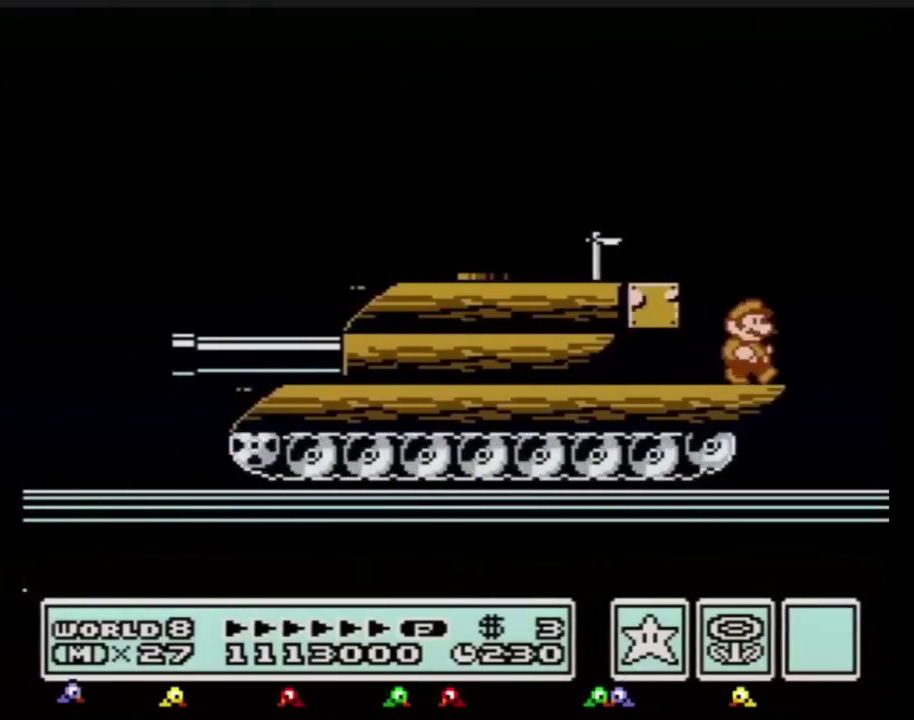
{"buttons": ["DPAD_LEFT"], "events": [[183, "A", "down"], [183, "DPAD_RIGHT", "up"], [283, "DPAD_LEFT", "down"], [434, "A", "up"], [467, "B", "up"], [467, "DPAD_UP", "down"], [500, "DPAD_UP", "up"]]}
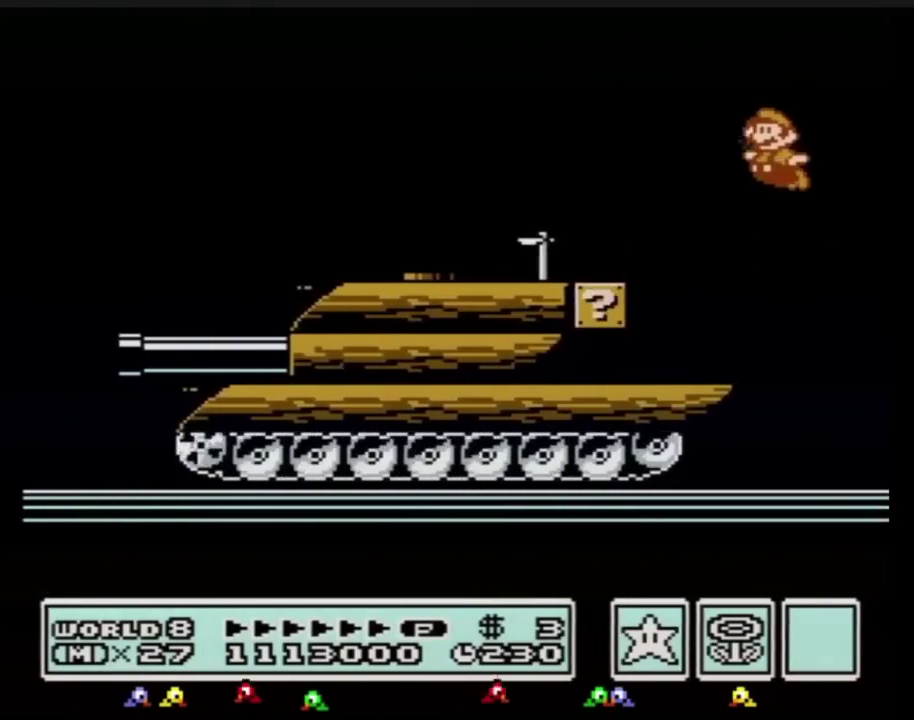
{"buttons": ["B", "DPAD_DOWN"], "events": [[67, "B", "down"], [434, "DPAD_DOWN", "down"], [434, "DPAD_LEFT", "up"]]}
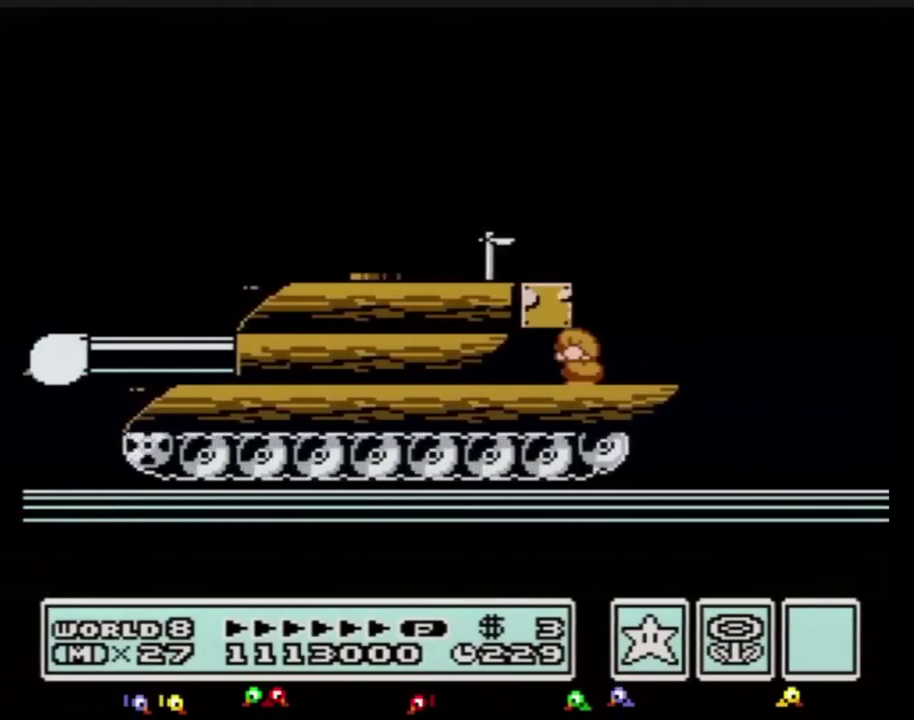
{"buttons": ["B"], "events": [[400, "DPAD_DOWN", "up"]]}
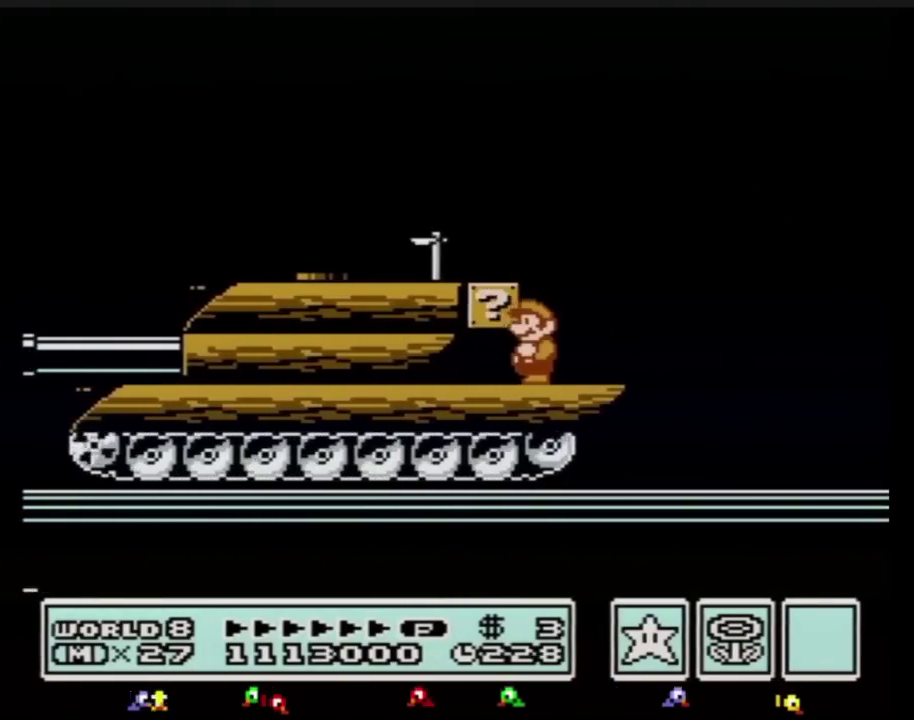
{"buttons": ["B"], "events": [[334, "B", "up"], [334, "DPAD_RIGHT", "down"], [401, "DPAD_RIGHT", "up"], [434, "B", "down"]]}